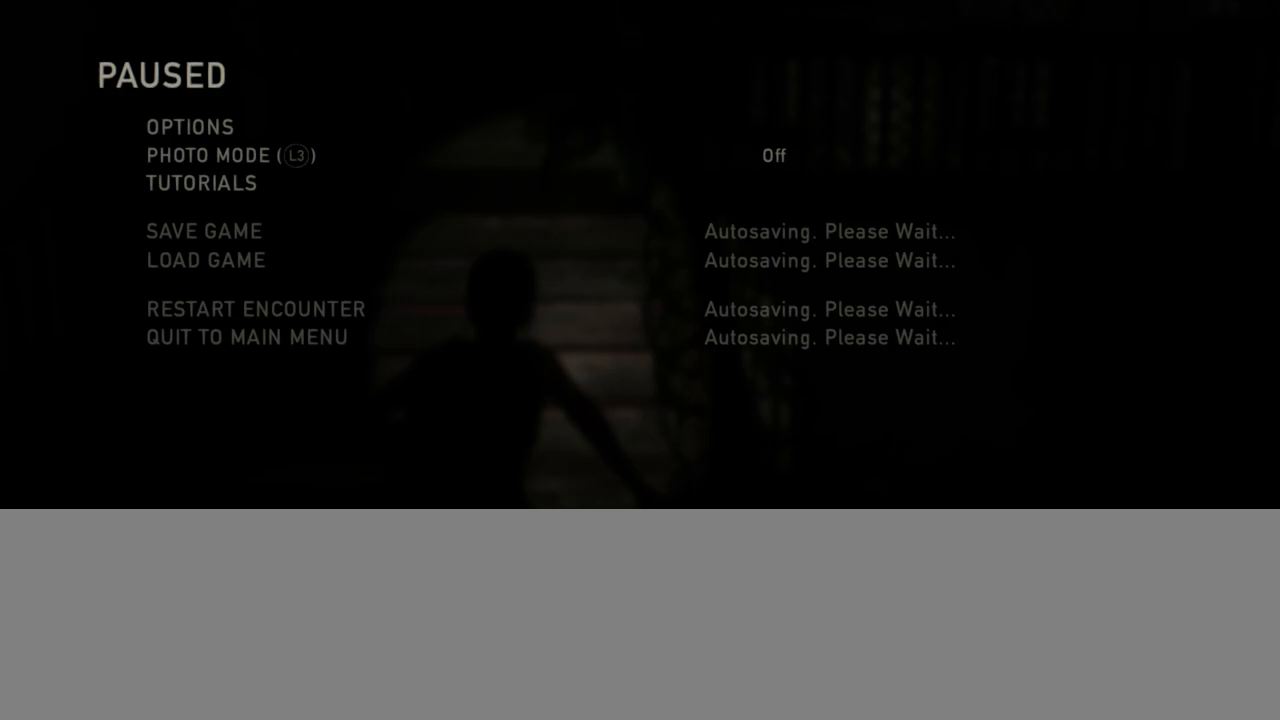
Gameplay with a controller (PlayStation layout); each line is a JSON object with the inputs held at the frame after it. "events" lists button and stick changes between this image and that frame as [ms after this image, input, new state], when the widget could be followed in between.
{"buttons": [], "left_stick": "center", "right_stick": "center", "events": []}
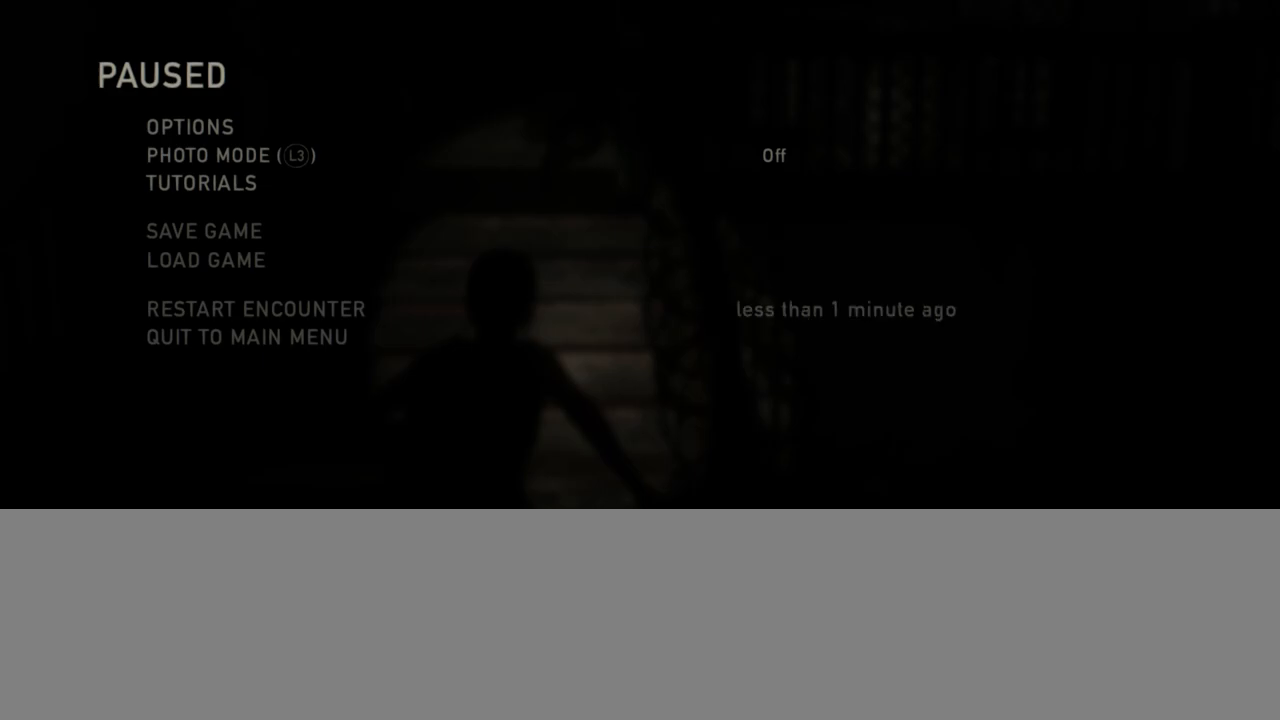
{"buttons": [], "left_stick": "center", "right_stick": "center", "events": []}
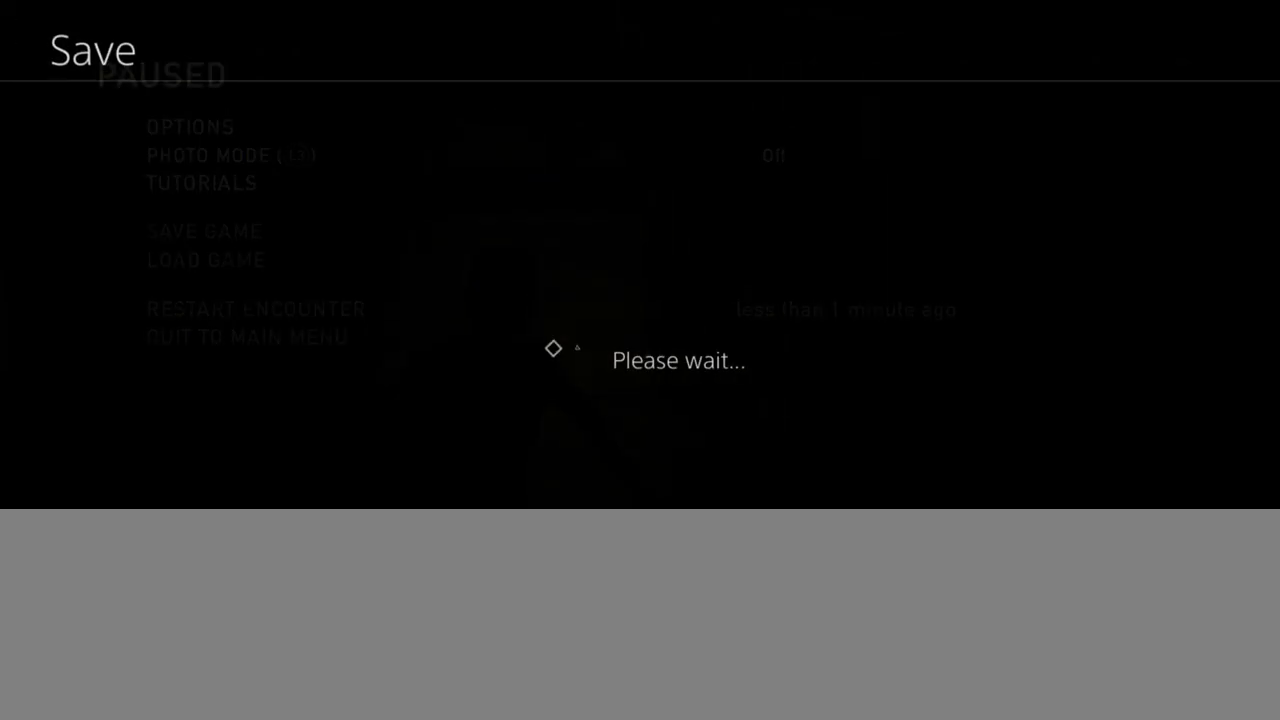
{"buttons": ["DPAD_UP"], "left_stick": "center", "right_stick": "center", "events": [[117, "DPAD_UP", "down"]]}
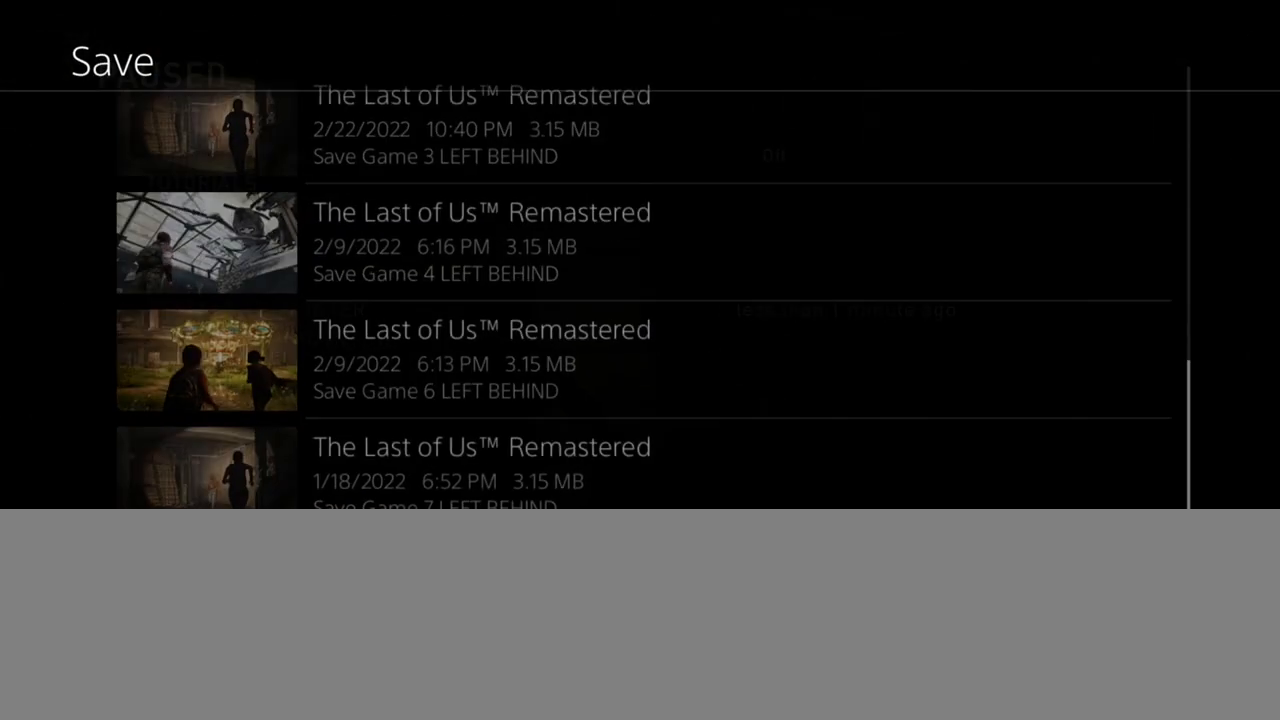
{"buttons": ["DPAD_UP"], "left_stick": "center", "right_stick": "center", "events": []}
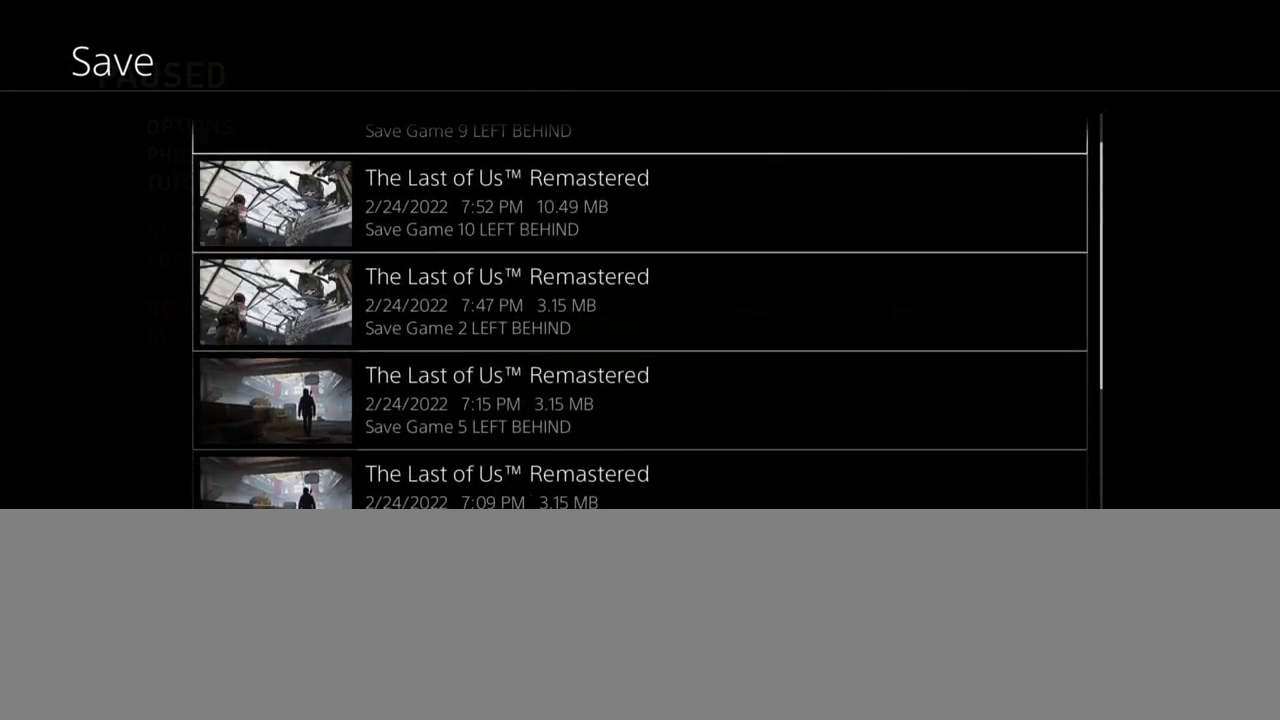
{"buttons": ["CROSS", "DPAD_DOWN"], "left_stick": "center", "right_stick": "center", "events": [[200, "DPAD_UP", "up"], [350, "DPAD_DOWN", "down"], [483, "CROSS", "down"]]}
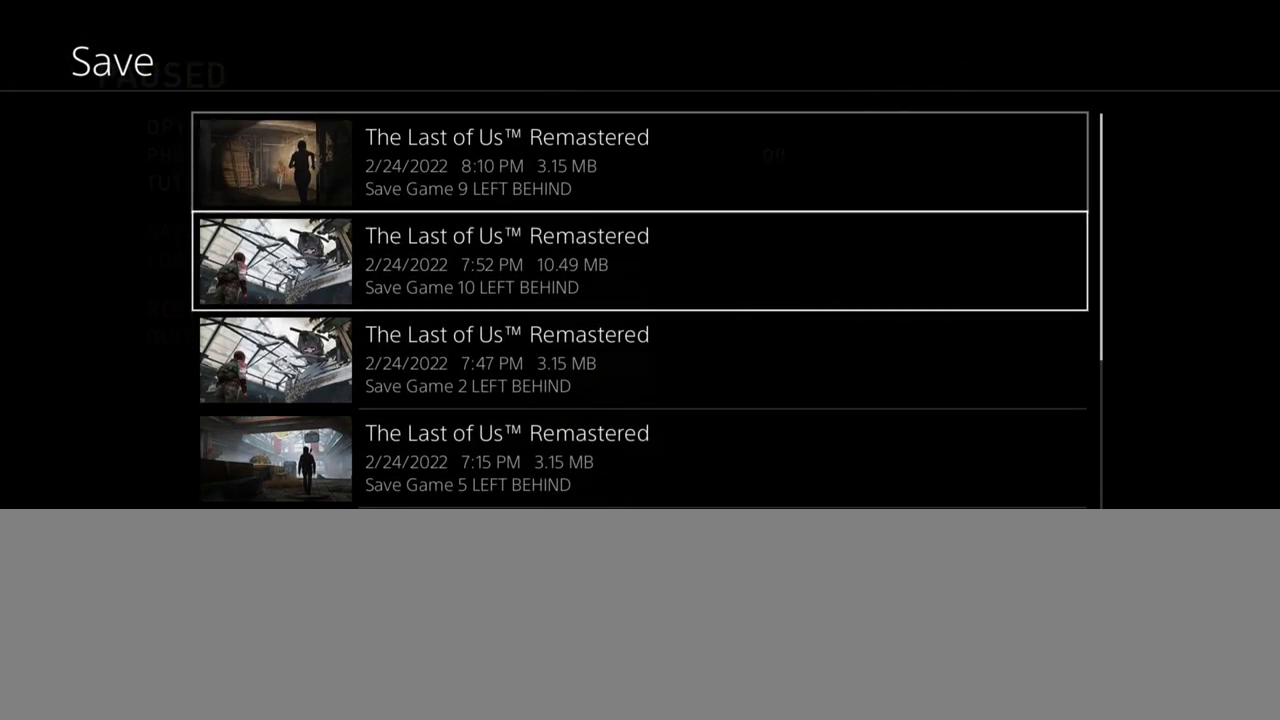
{"buttons": [], "left_stick": "center", "right_stick": "center", "events": [[33, "DPAD_DOWN", "up"], [133, "CROSS", "up"]]}
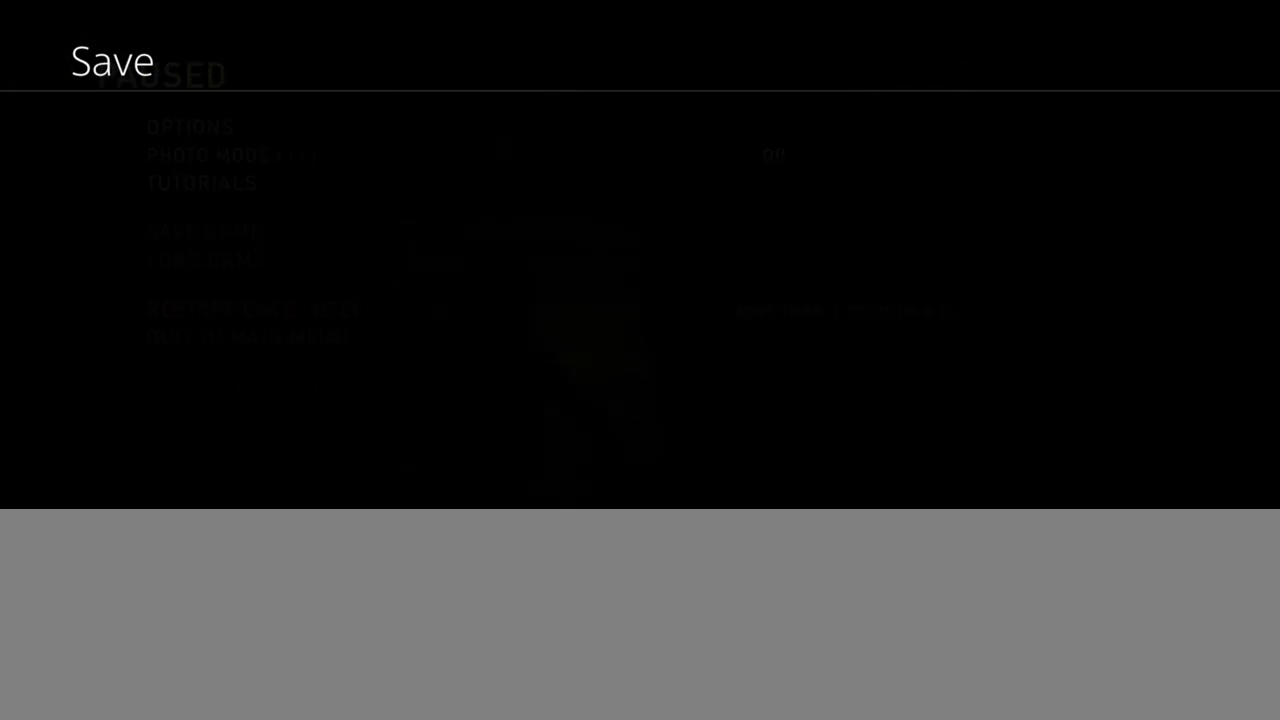
{"buttons": [], "left_stick": "center", "right_stick": "center", "events": []}
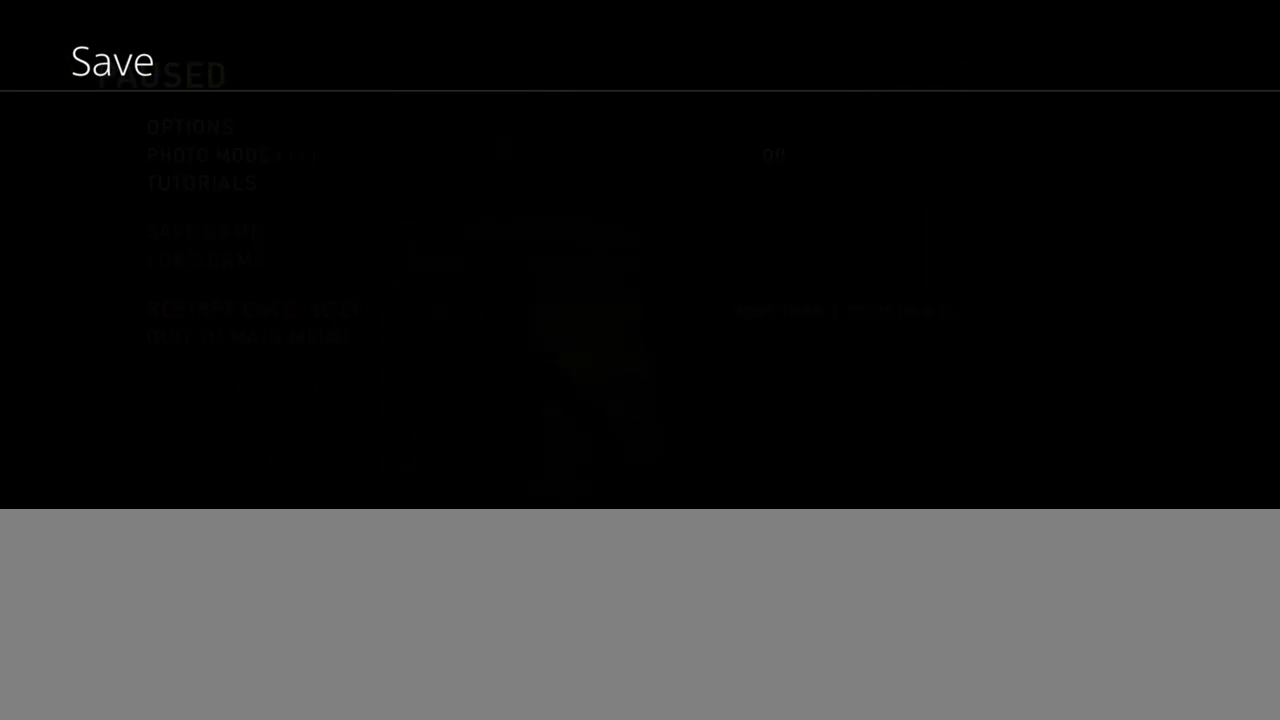
{"buttons": [], "left_stick": "center", "right_stick": "center", "events": []}
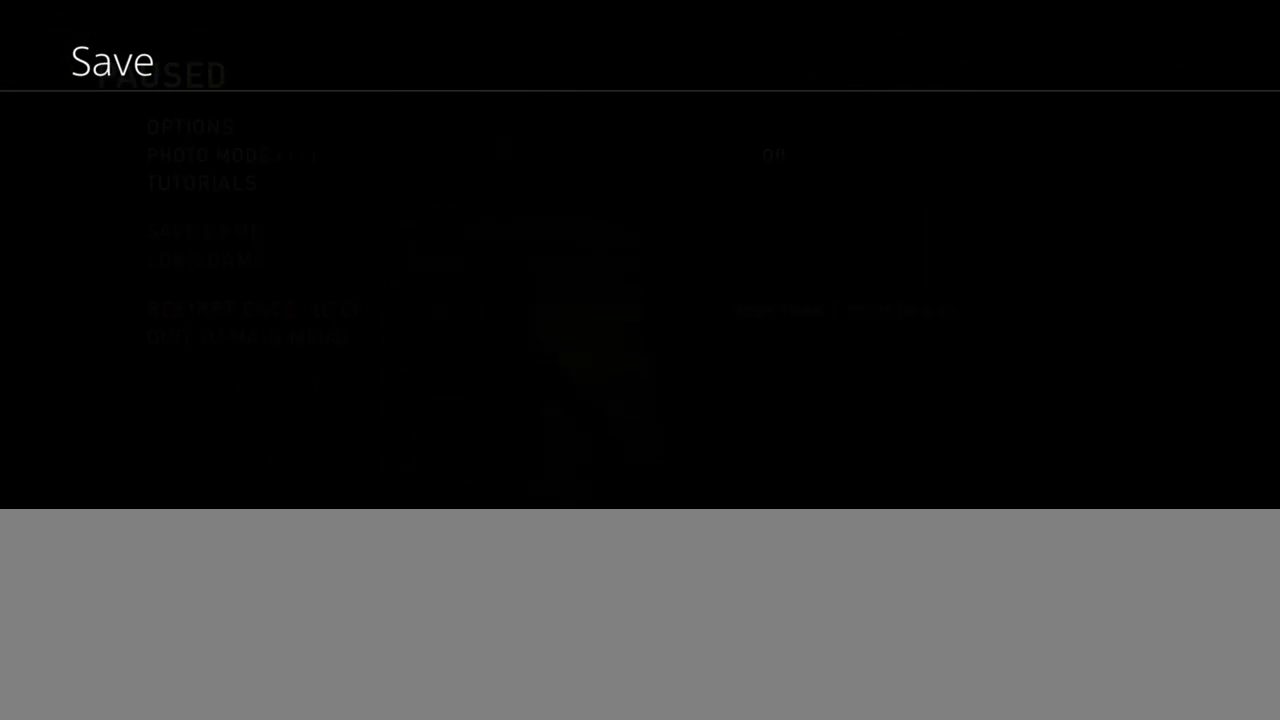
{"buttons": ["CROSS", "DPAD_RIGHT"], "left_stick": "center", "right_stick": "center", "events": [[400, "DPAD_RIGHT", "down"], [500, "CROSS", "down"]]}
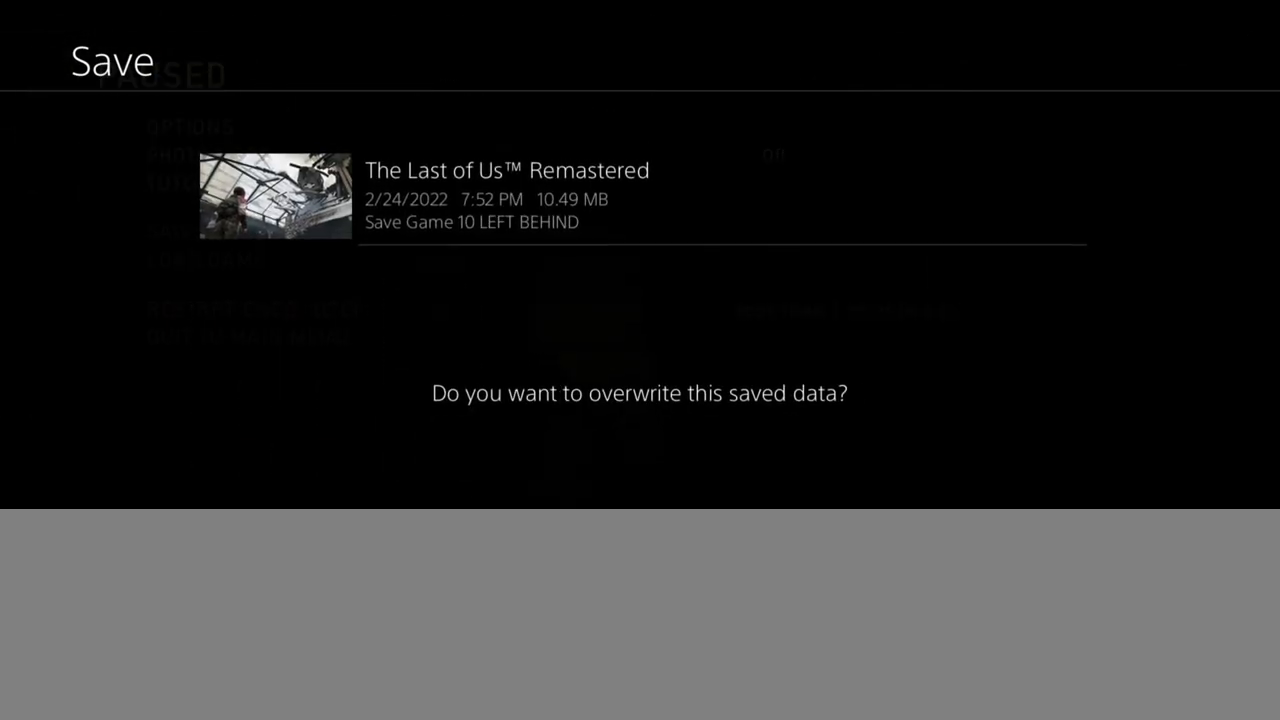
{"buttons": [], "left_stick": "center", "right_stick": "center", "events": [[50, "DPAD_RIGHT", "up"], [167, "CROSS", "up"]]}
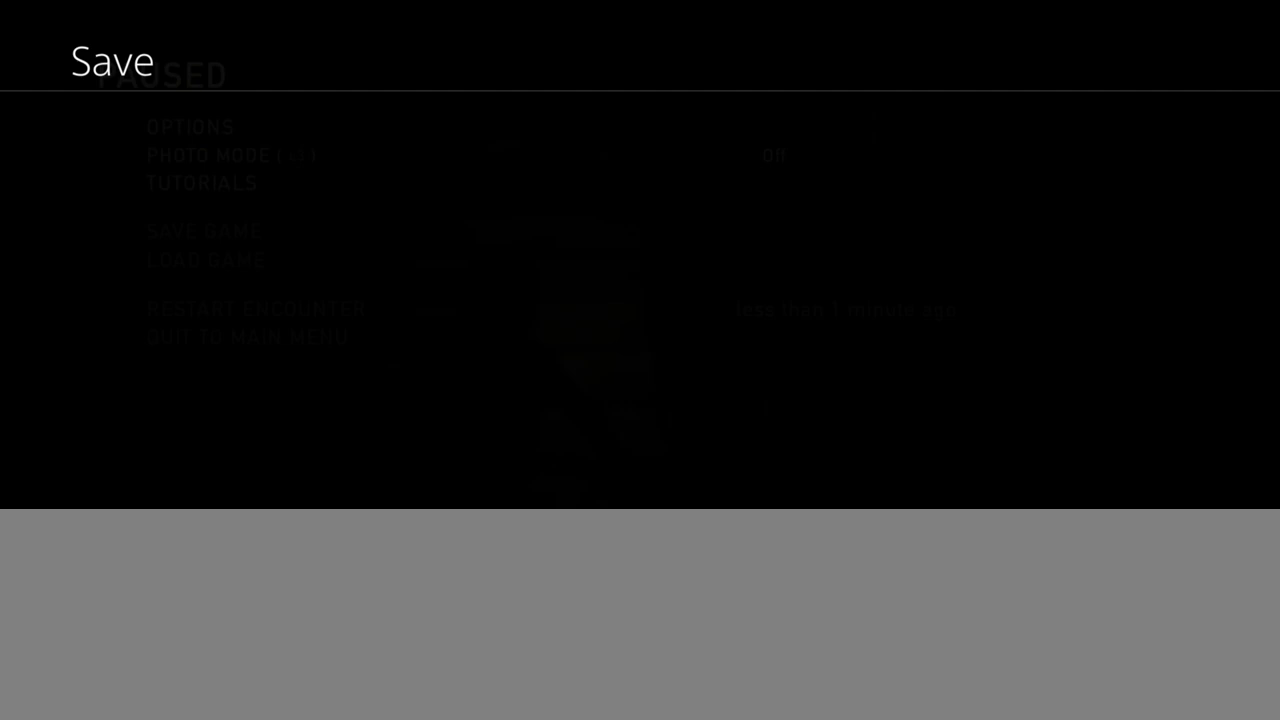
{"buttons": [], "left_stick": "center", "right_stick": "center", "events": []}
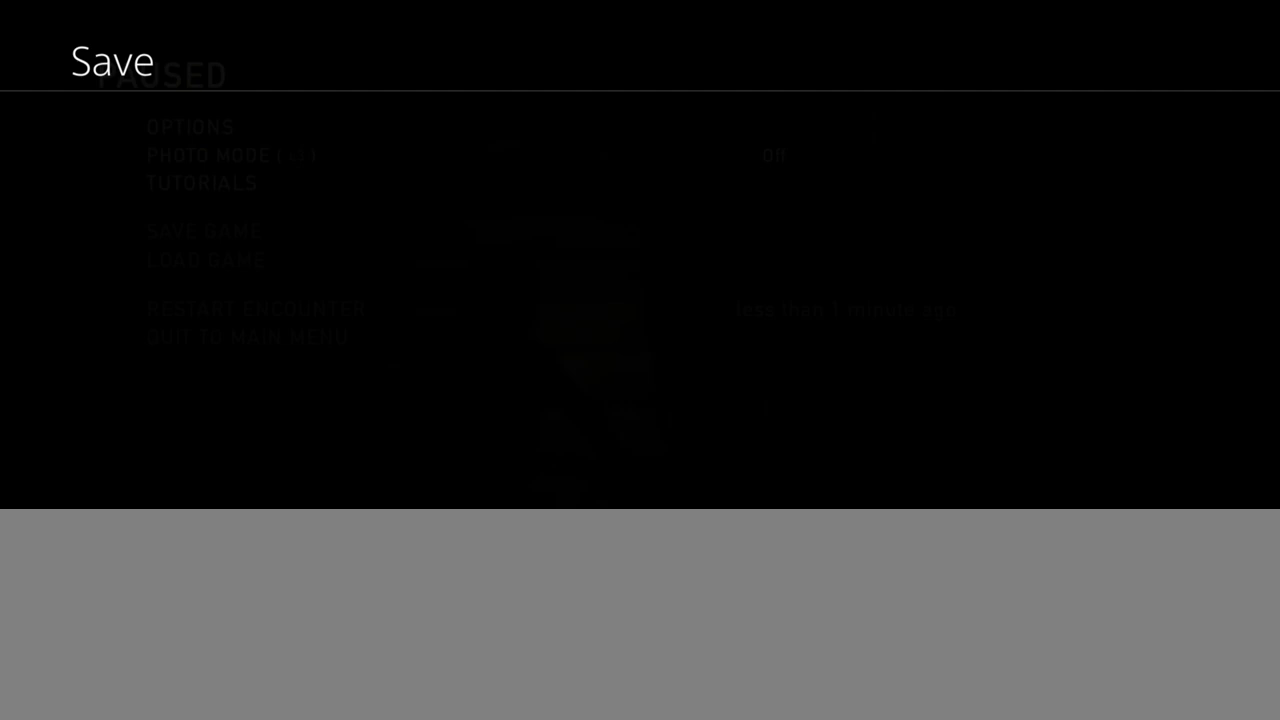
{"buttons": [], "left_stick": "center", "right_stick": "center", "events": []}
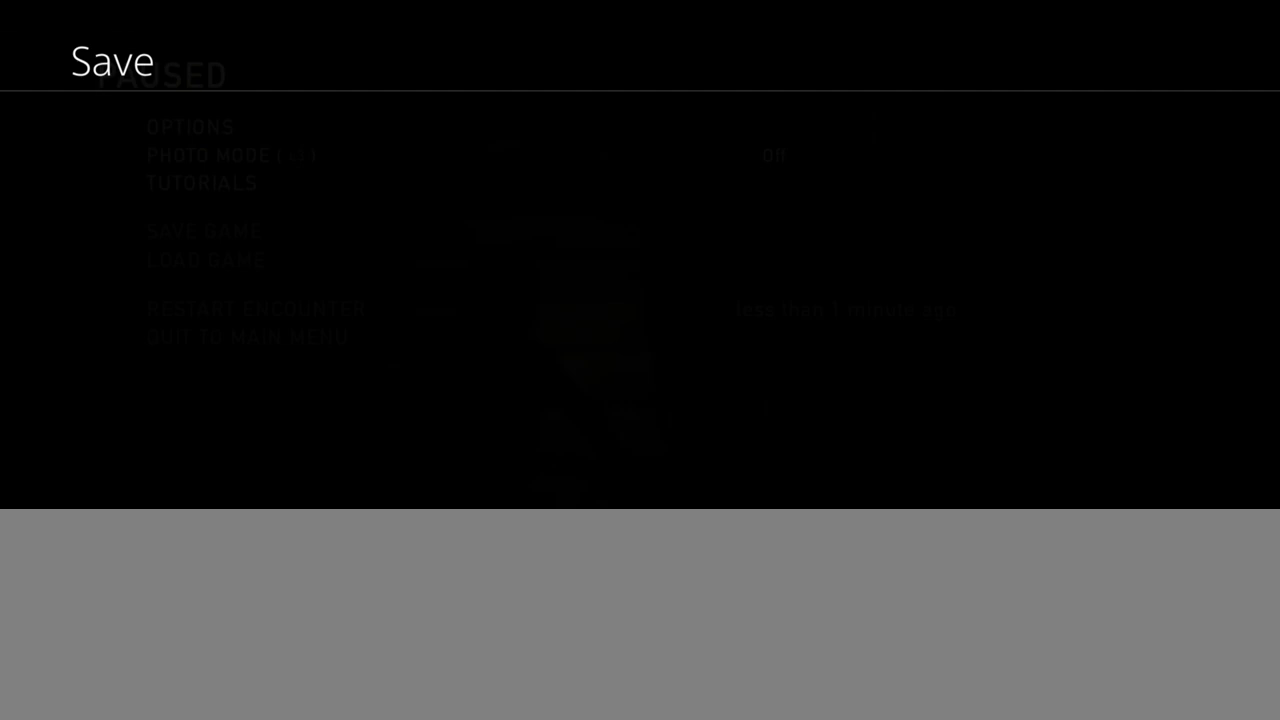
{"buttons": [], "left_stick": "center", "right_stick": "center", "events": []}
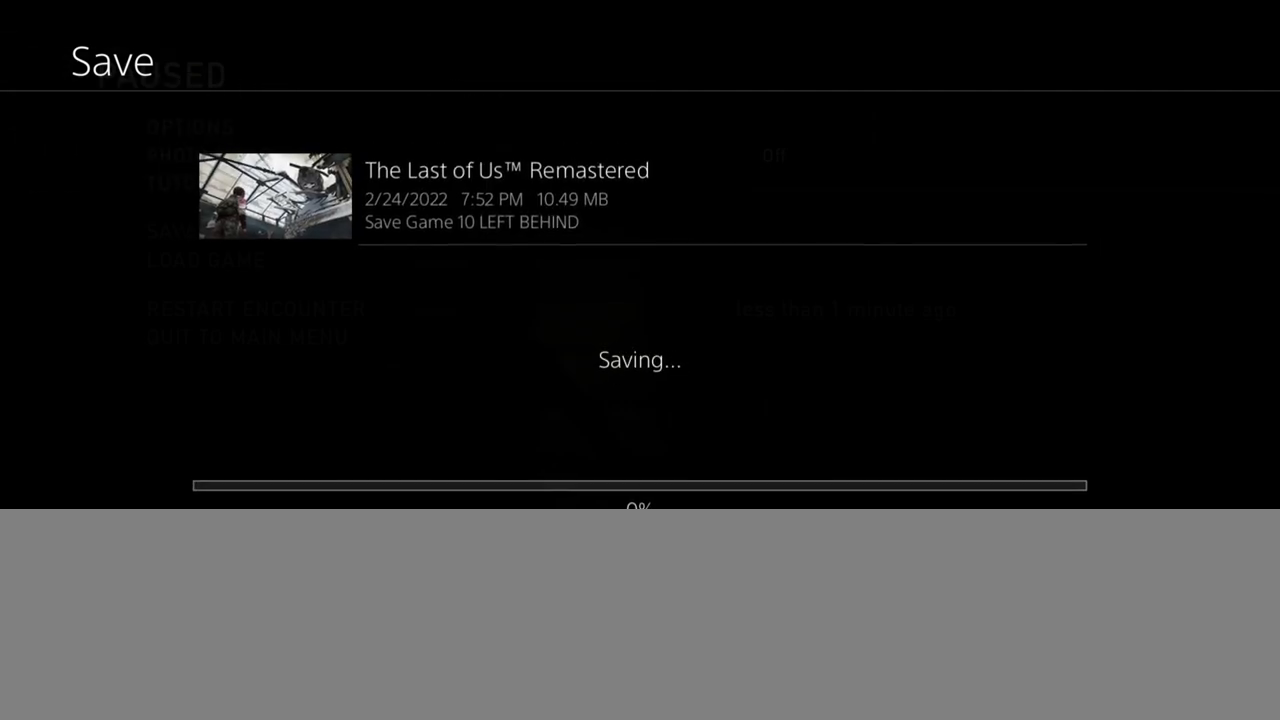
{"buttons": [], "left_stick": "center", "right_stick": "center", "events": []}
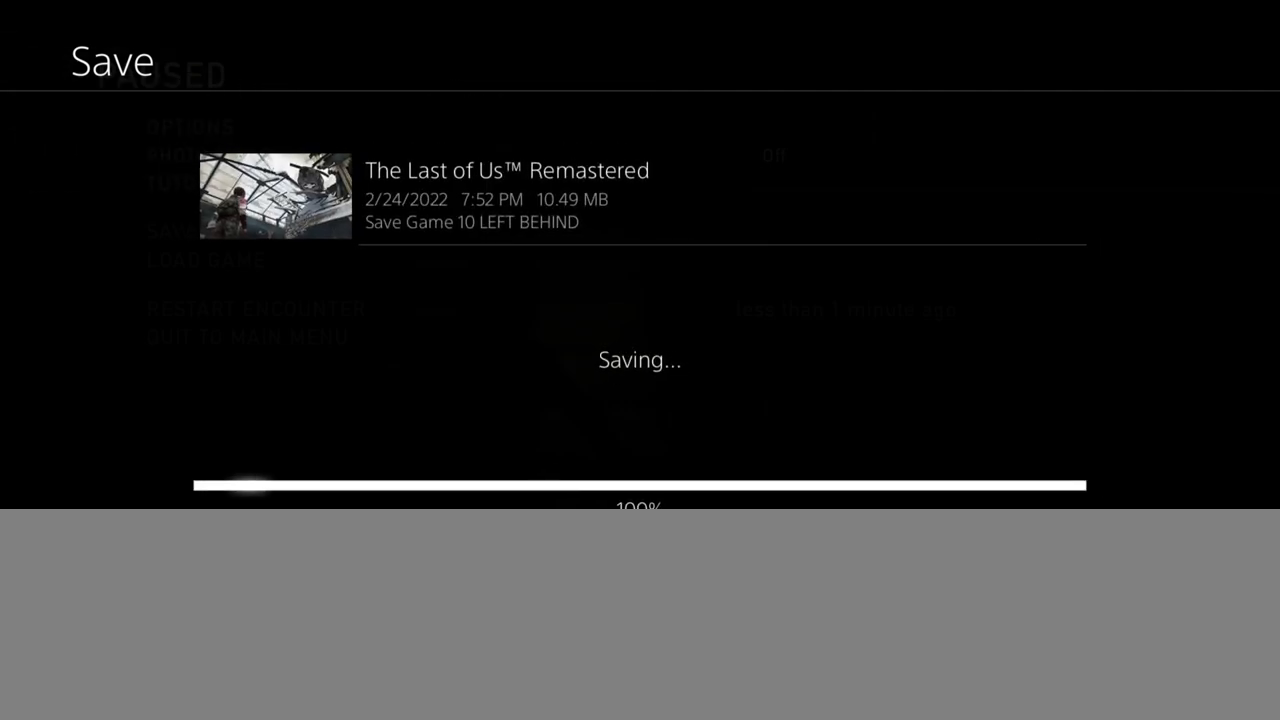
{"buttons": [], "left_stick": "center", "right_stick": "center", "events": []}
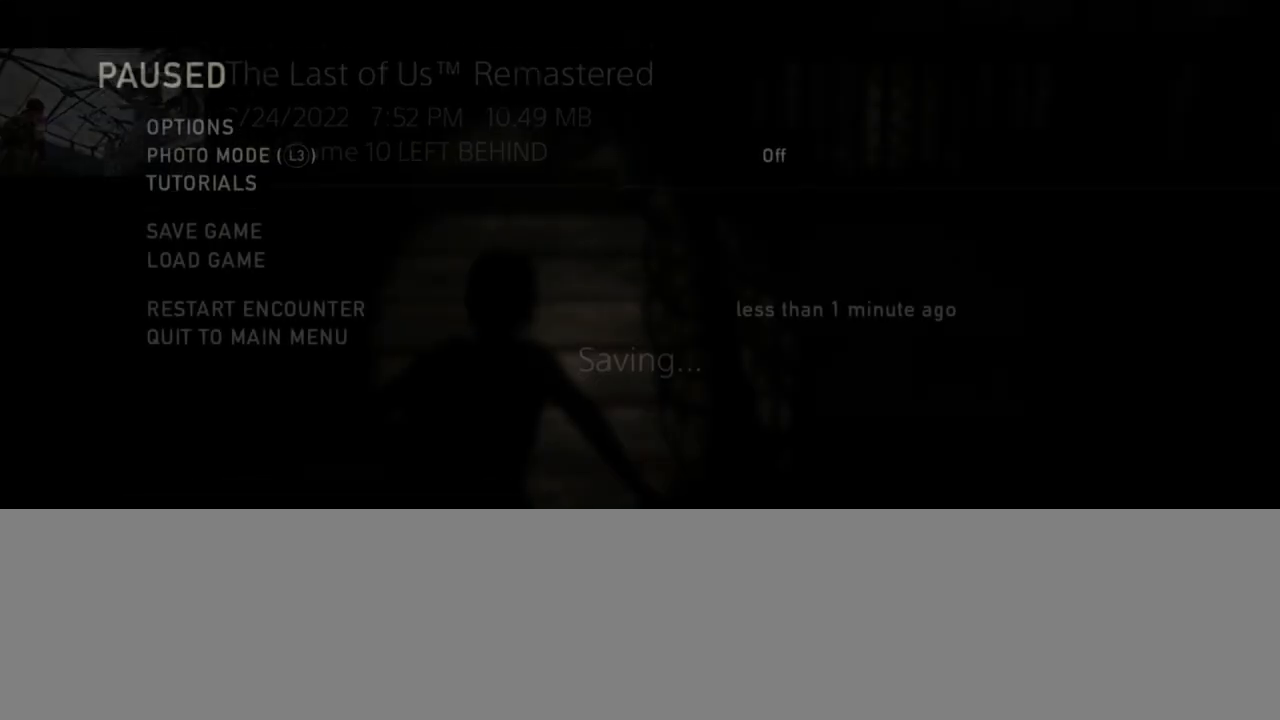
{"buttons": [], "left_stick": "center", "right_stick": "center", "events": []}
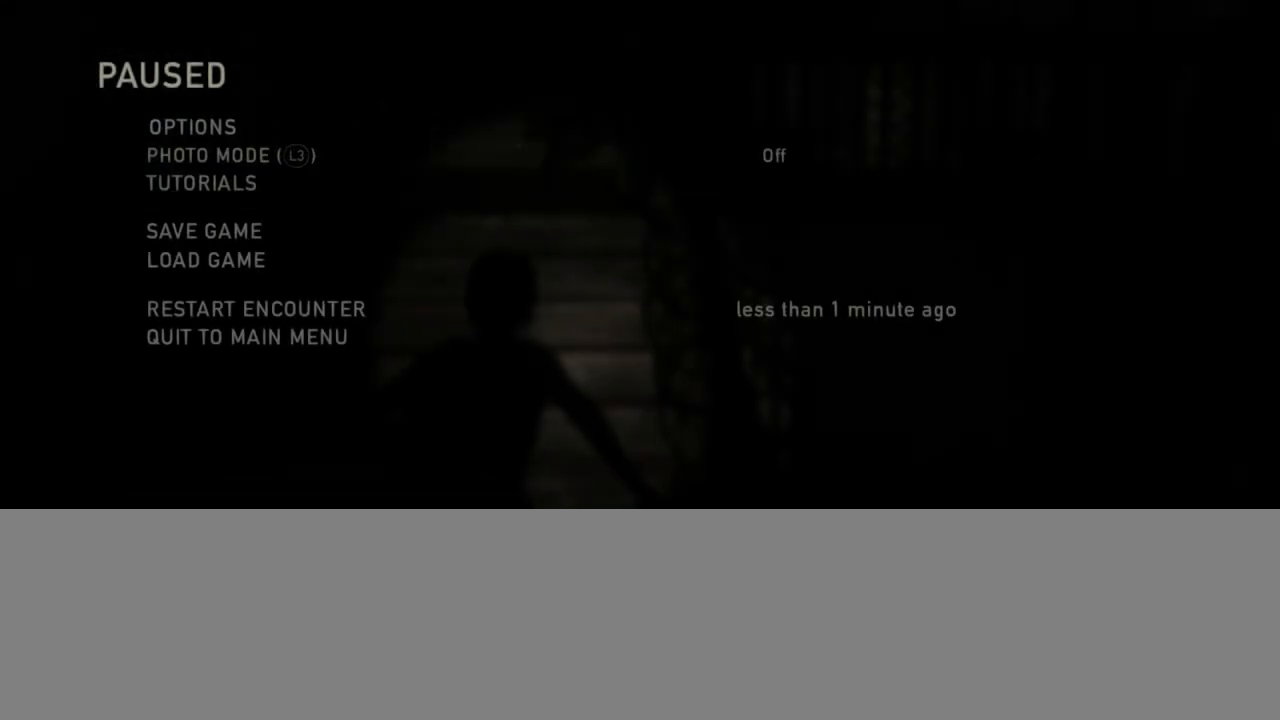
{"buttons": ["L2"], "left_stick": "up", "right_stick": "center", "events": [[100, "left_stick", "up"], [150, "L2", "down"], [283, "CIRCLE", "down"], [400, "CIRCLE", "up"]]}
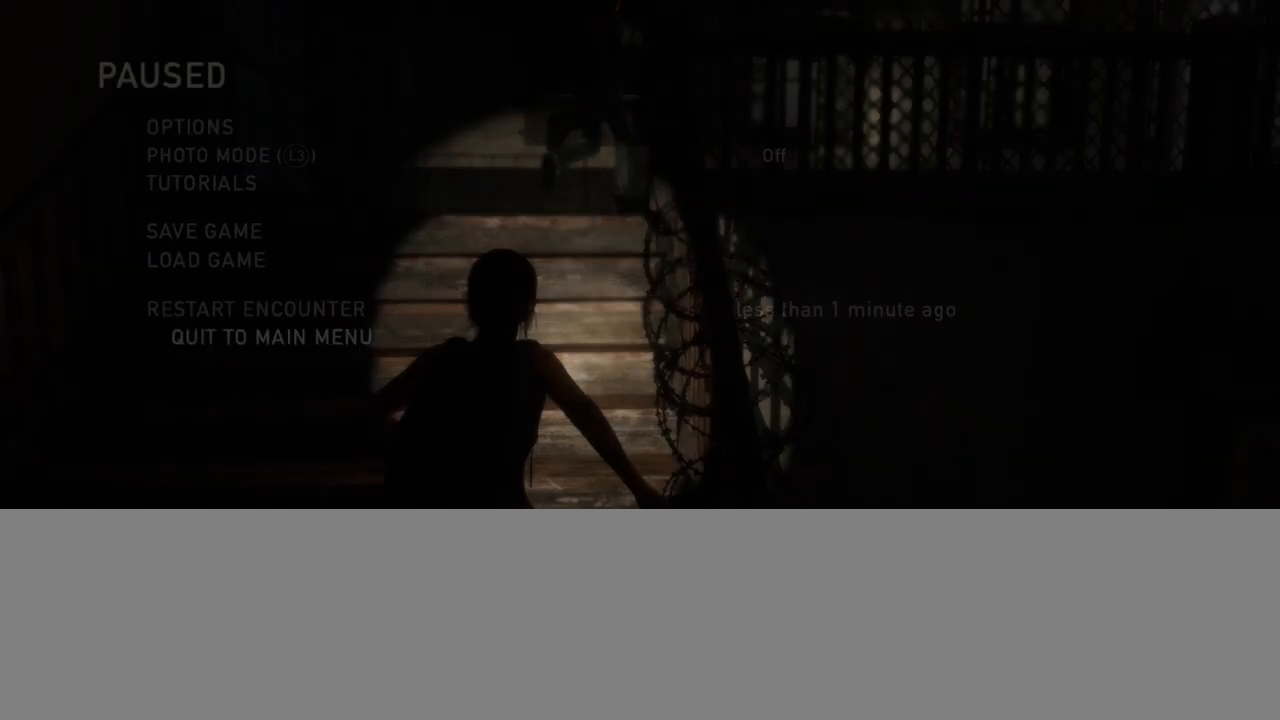
{"buttons": ["L2"], "left_stick": "up", "right_stick": "center", "events": []}
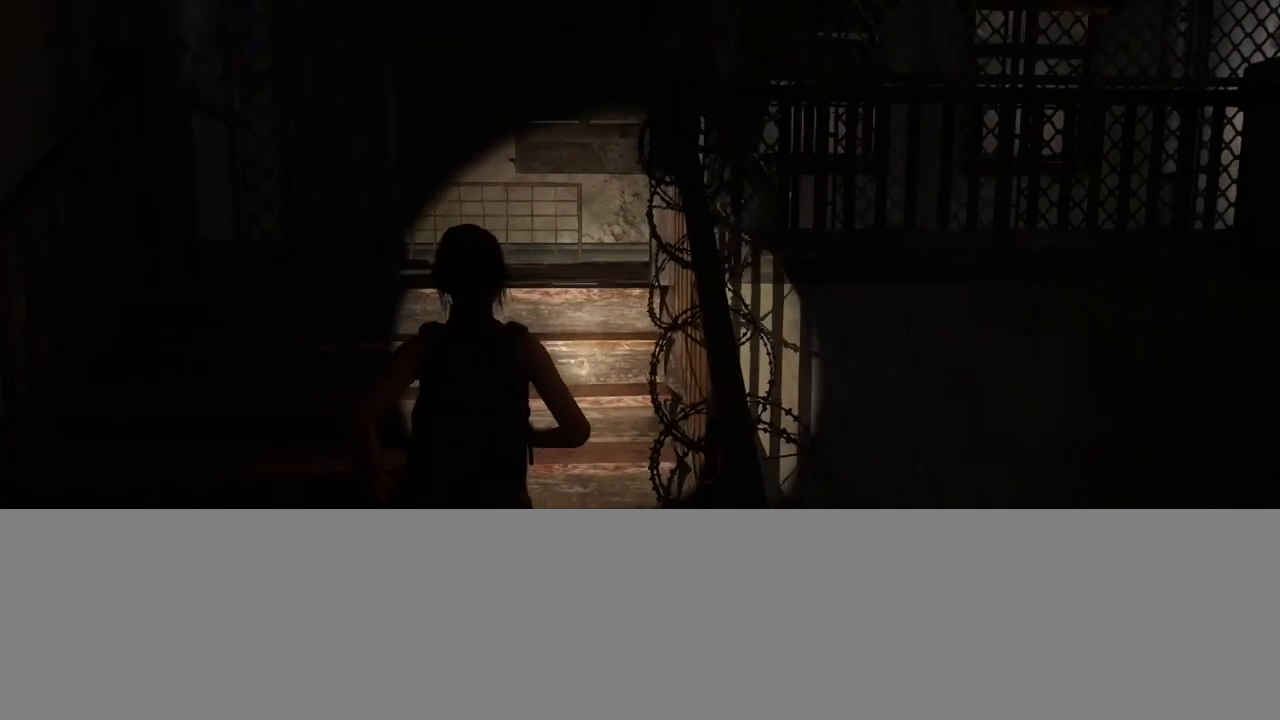
{"buttons": ["L2"], "left_stick": "up", "right_stick": "right", "events": [[200, "L2", "up"], [317, "L2", "down"], [383, "right_stick", "right"]]}
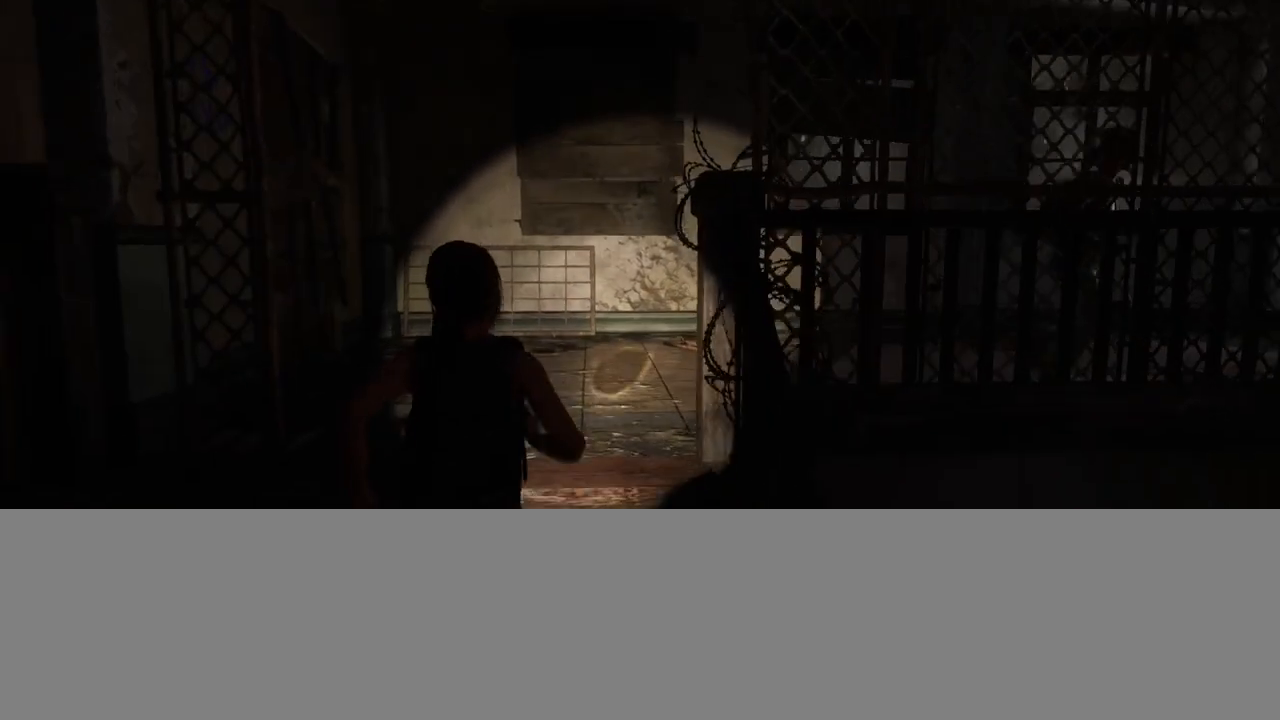
{"buttons": ["L2"], "left_stick": "up", "right_stick": "right", "events": [[233, "right_stick", "center"], [283, "right_stick", "right"]]}
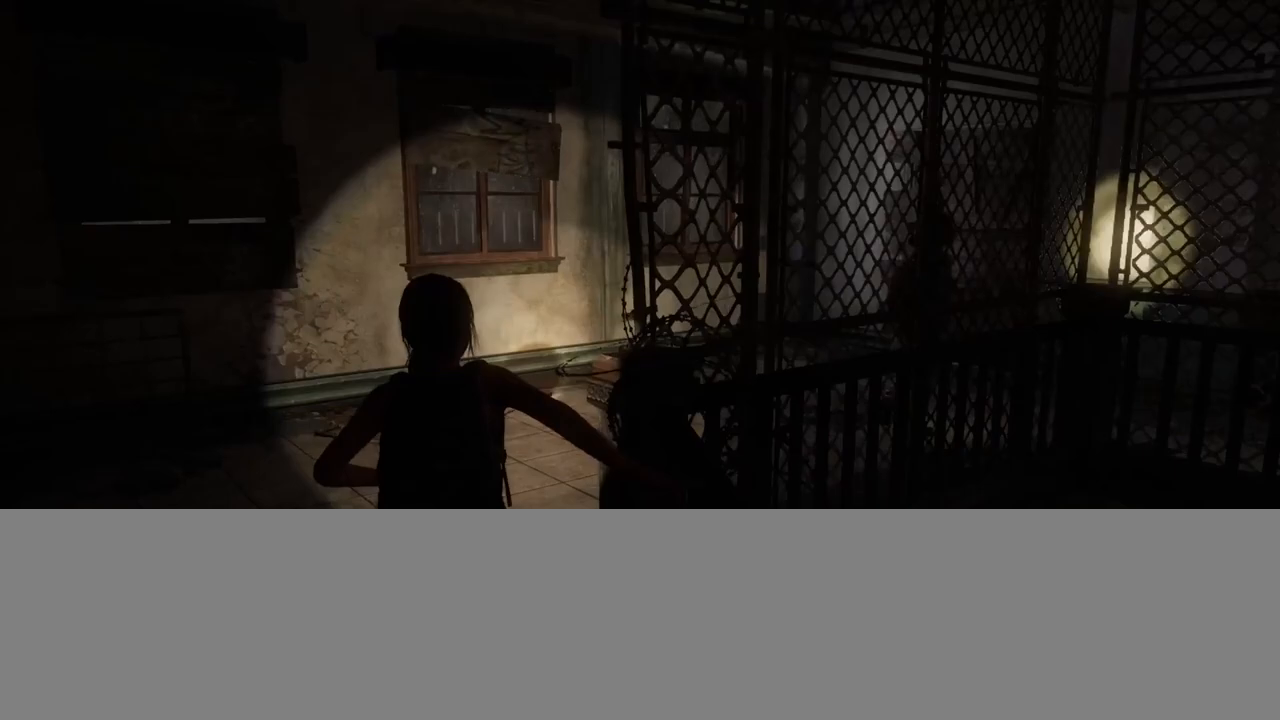
{"buttons": ["L2"], "left_stick": "up", "right_stick": "right", "events": [[250, "right_stick", "center"], [333, "right_stick", "right"]]}
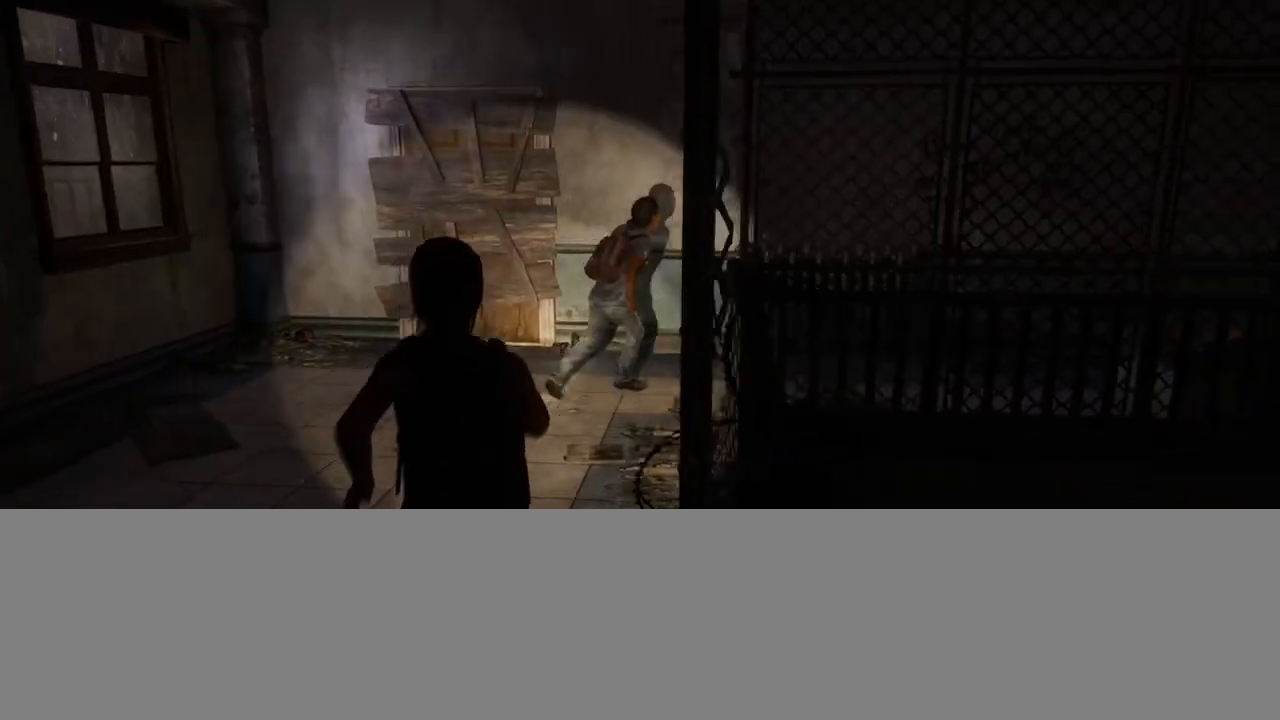
{"buttons": ["L2"], "left_stick": "up", "right_stick": "right", "events": [[50, "right_stick", "center"], [350, "right_stick", "right"]]}
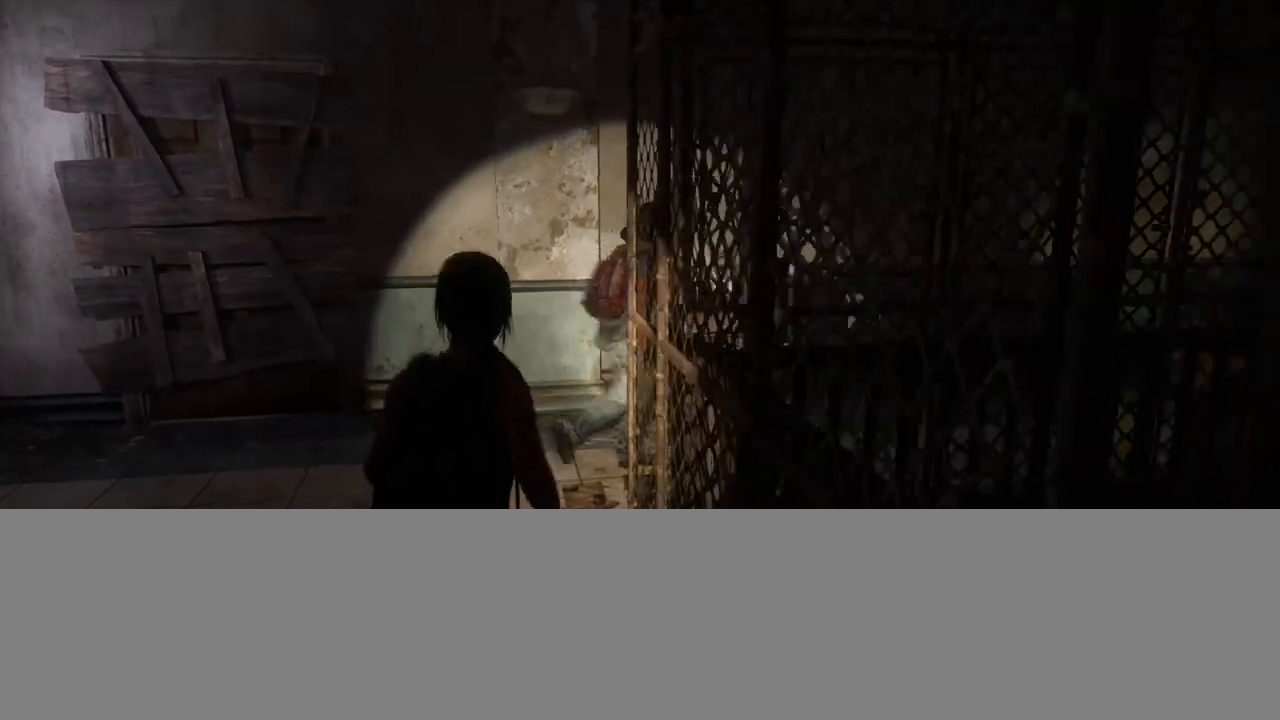
{"buttons": ["L2"], "left_stick": "up", "right_stick": "right", "events": []}